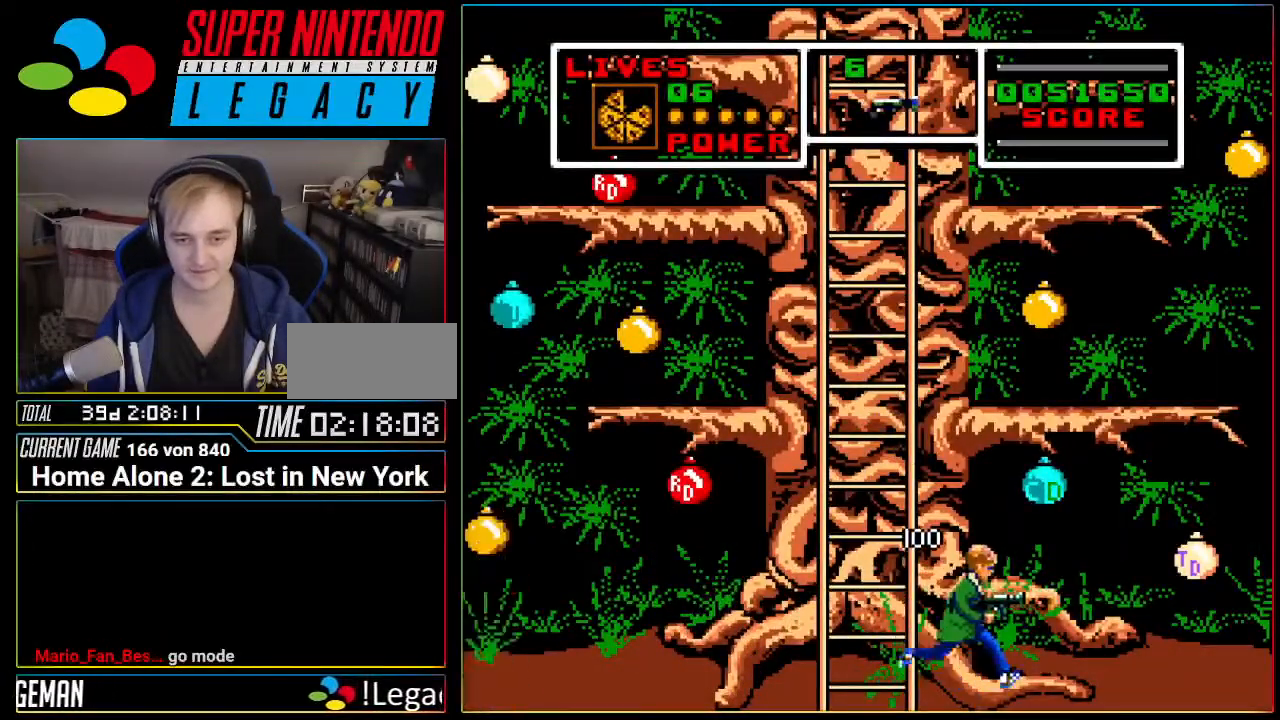
Gameplay with a controller (Nintendo layout); each line is a JSON object with the inputs held at the frame after it. "events" lists button and stick changes between this image and that frame as [ms after this image, input, new state], when the widget could be followed in between. Not read: L3 R3 SELECT.
{"buttons": ["DPAD_LEFT"], "events": [[17, "DPAD_RIGHT", "up"], [84, "R1", "down"], [267, "R1", "up"], [367, "DPAD_LEFT", "down"]]}
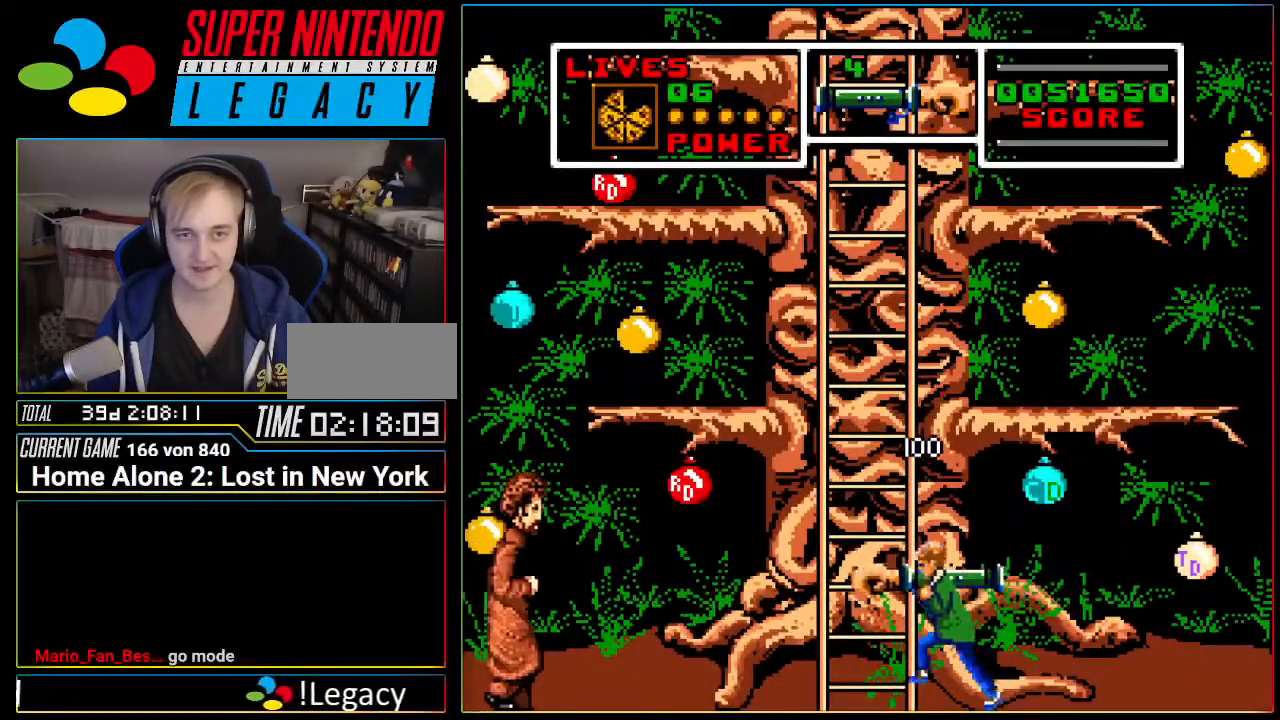
{"buttons": ["DPAD_UP"], "events": [[150, "DPAD_LEFT", "up"], [150, "DPAD_UP", "down"]]}
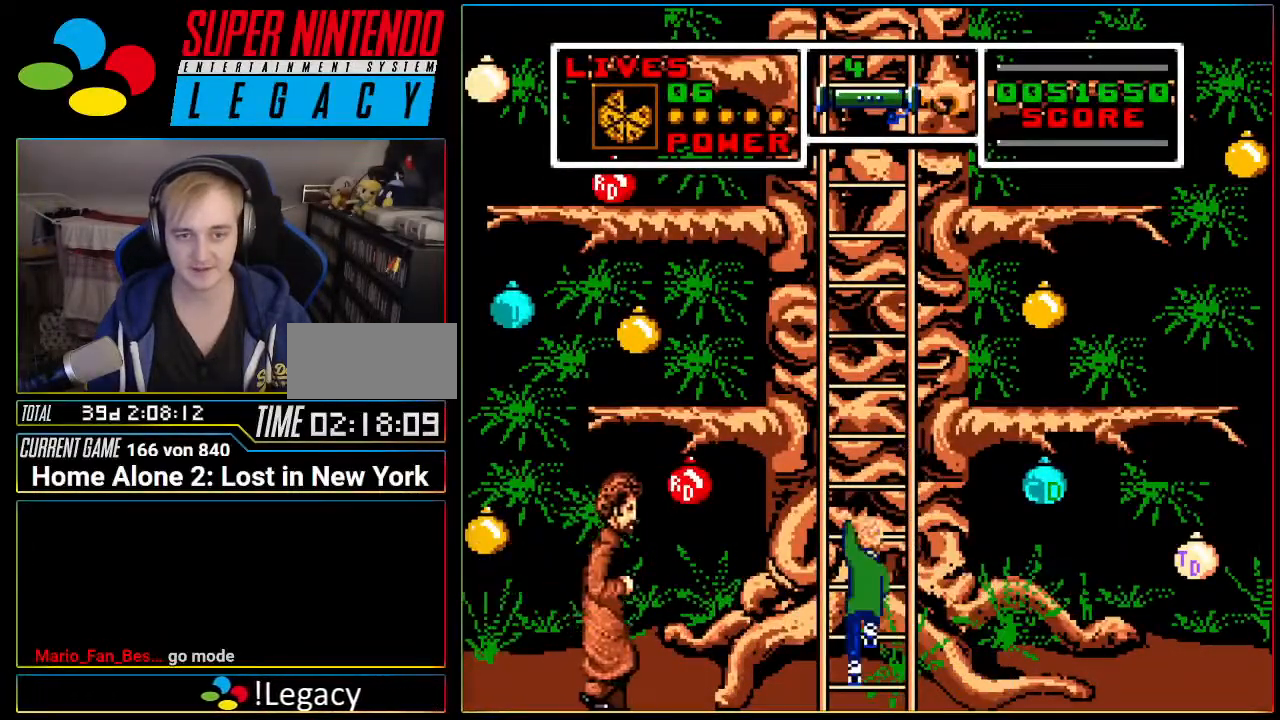
{"buttons": ["DPAD_UP"], "events": []}
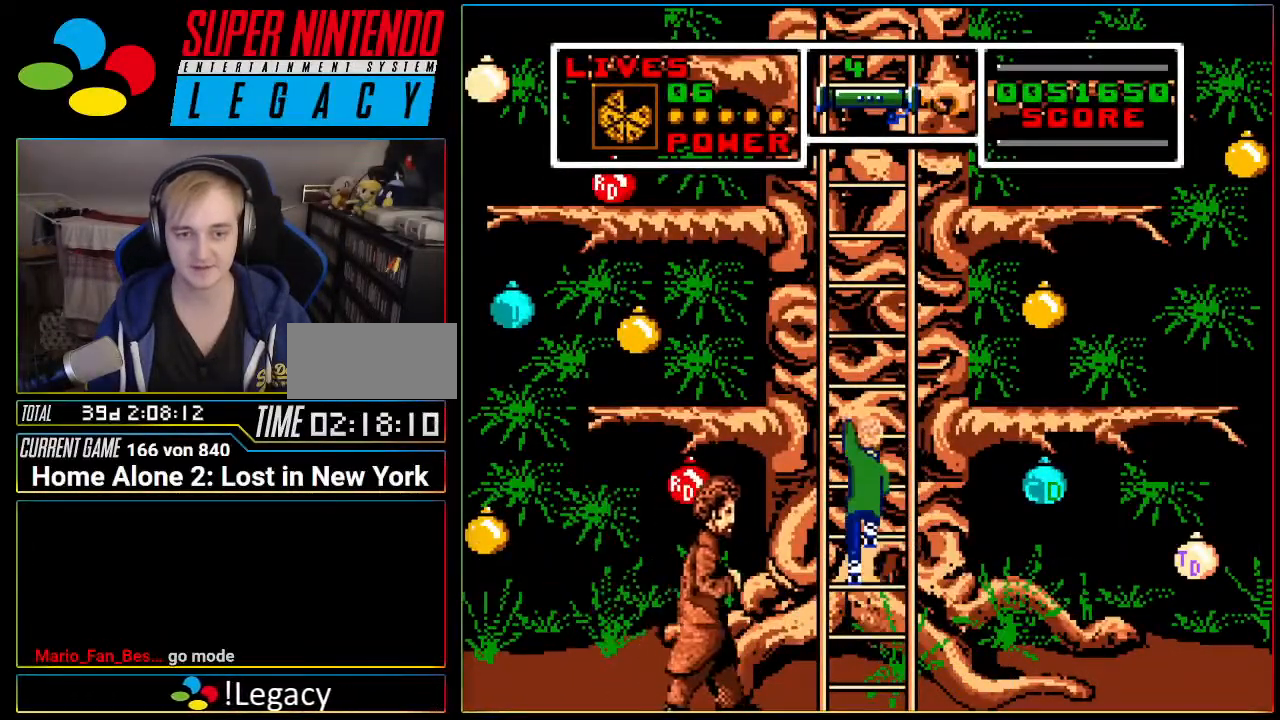
{"buttons": ["DPAD_UP"], "events": []}
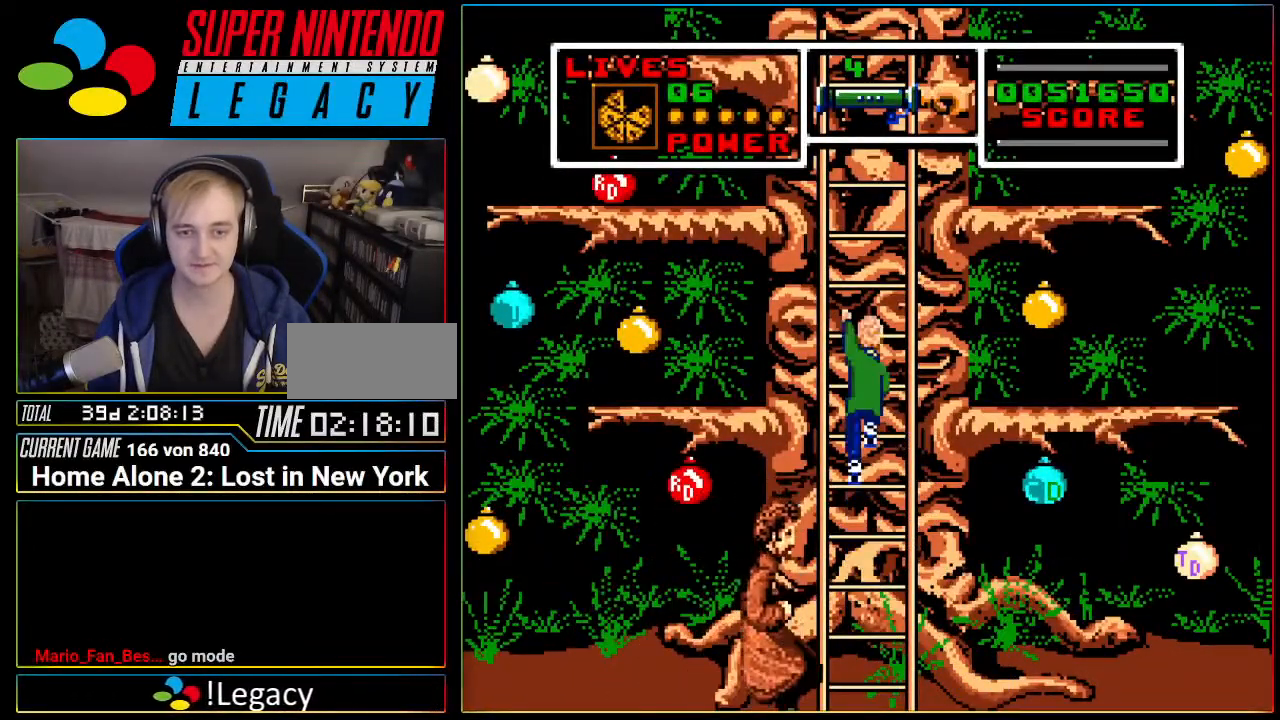
{"buttons": ["DPAD_UP"], "events": [[367, "R1", "down"], [484, "R1", "up"]]}
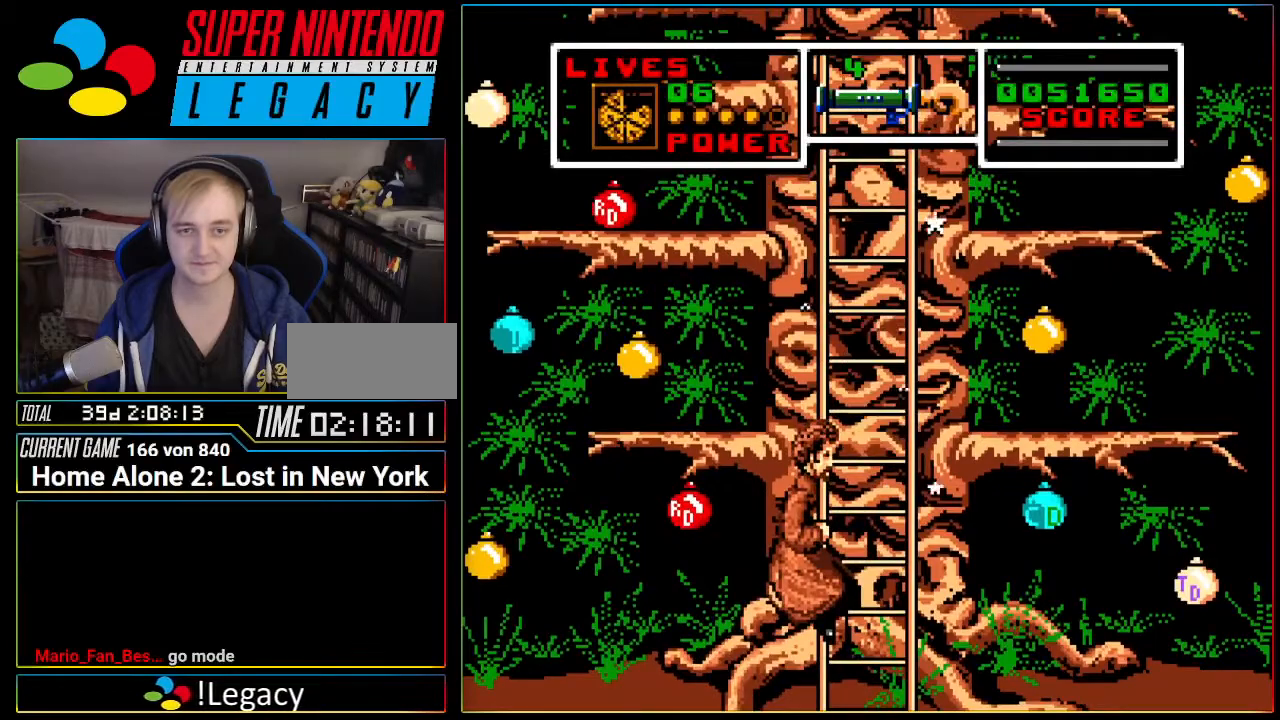
{"buttons": ["DPAD_UP"], "events": [[333, "R1", "down"], [484, "R1", "up"]]}
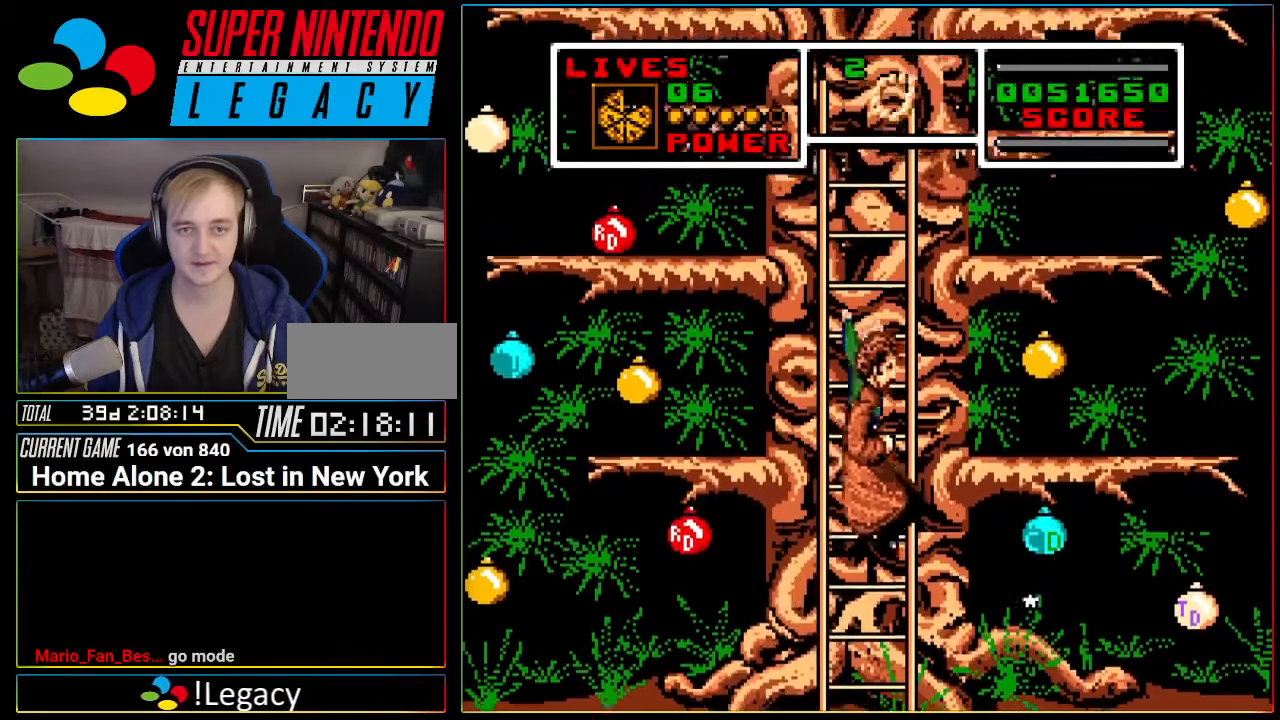
{"buttons": ["DPAD_UP"], "events": [[267, "R1", "down"], [401, "R1", "up"]]}
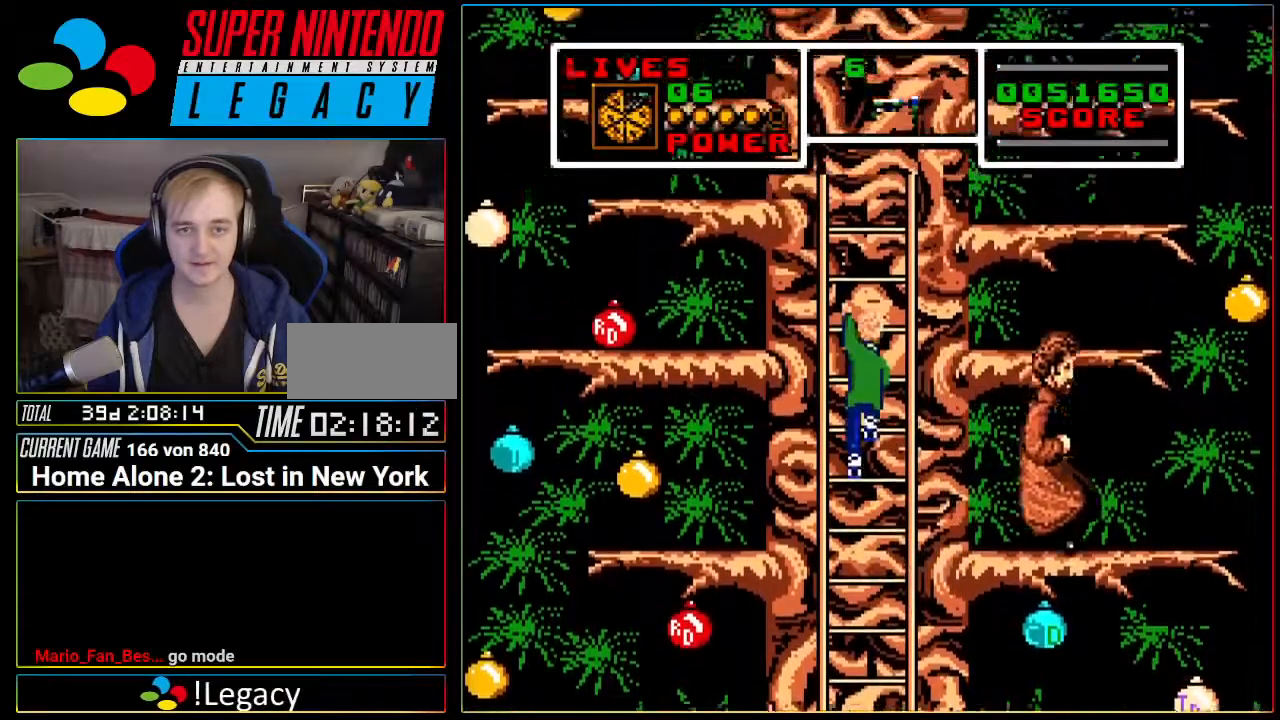
{"buttons": ["DPAD_UP"], "events": []}
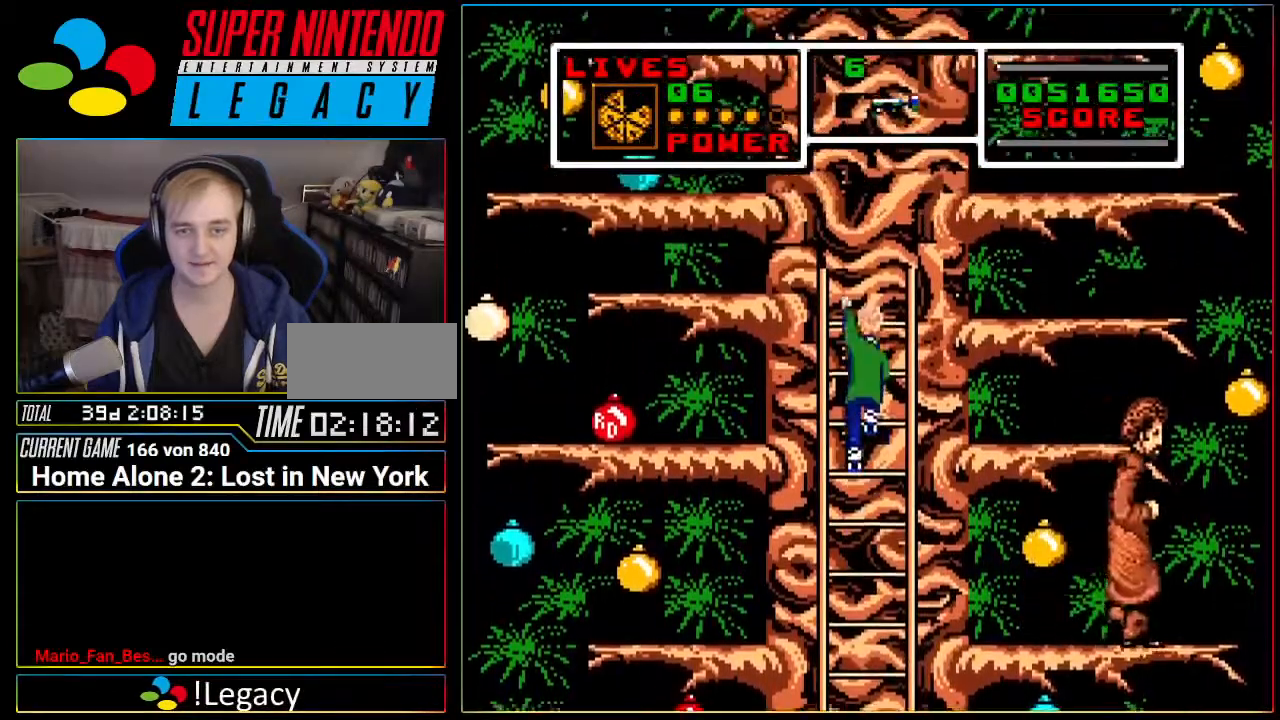
{"buttons": ["DPAD_UP", "DPAD_RIGHT"], "events": [[501, "DPAD_RIGHT", "down"]]}
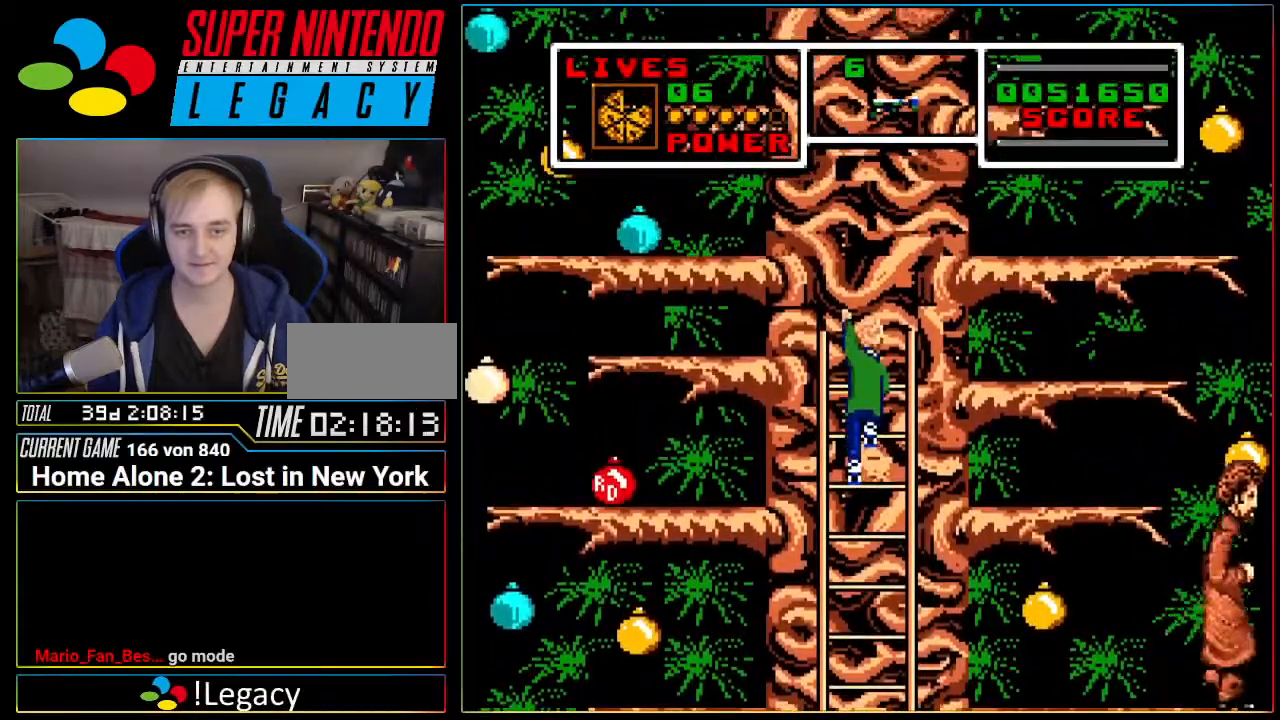
{"buttons": [], "events": [[83, "A", "down"], [83, "DPAD_UP", "up"], [434, "A", "up"], [450, "DPAD_RIGHT", "up"]]}
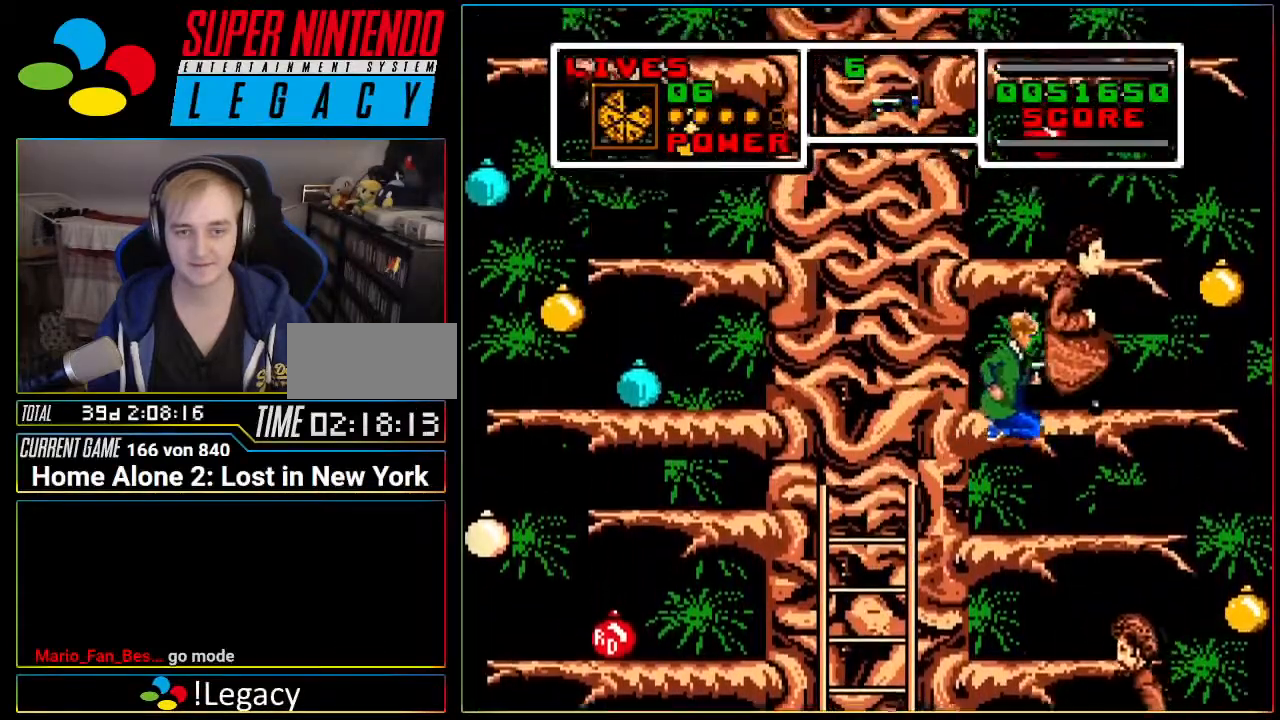
{"buttons": ["DPAD_RIGHT"], "events": [[451, "DPAD_RIGHT", "down"]]}
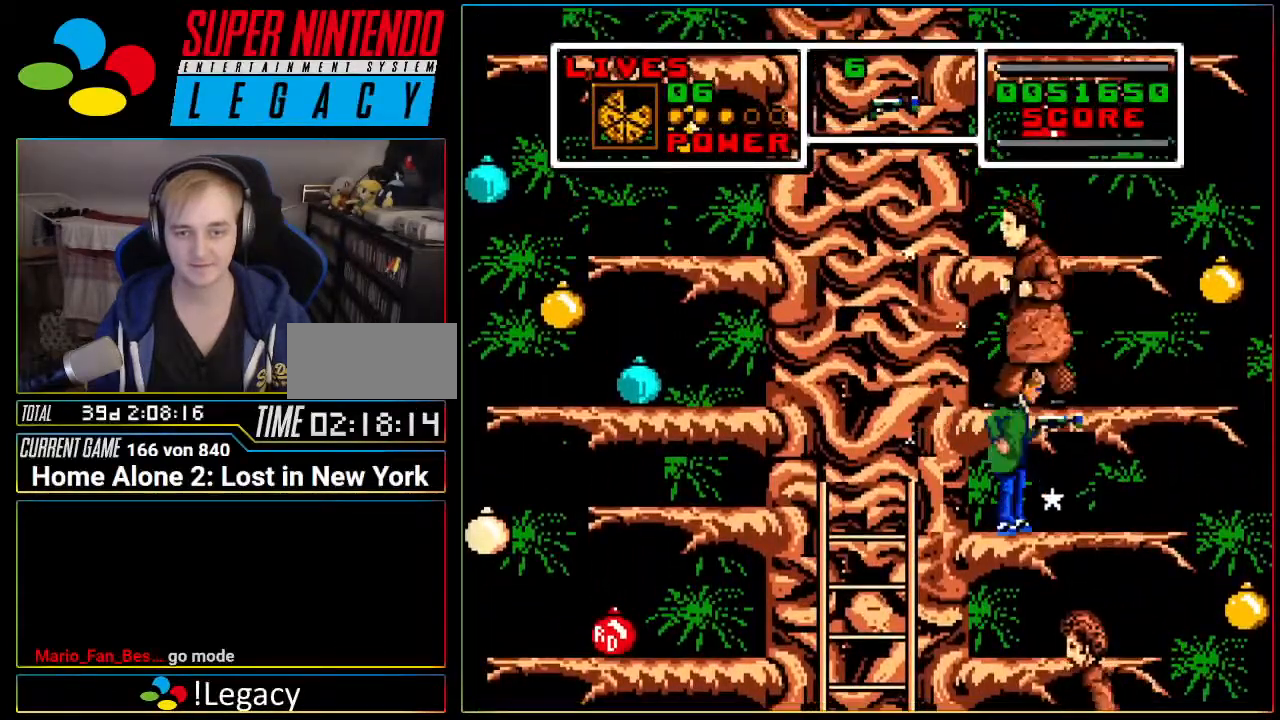
{"buttons": ["DPAD_RIGHT"], "events": [[117, "DPAD_RIGHT", "up"], [367, "DPAD_RIGHT", "down"]]}
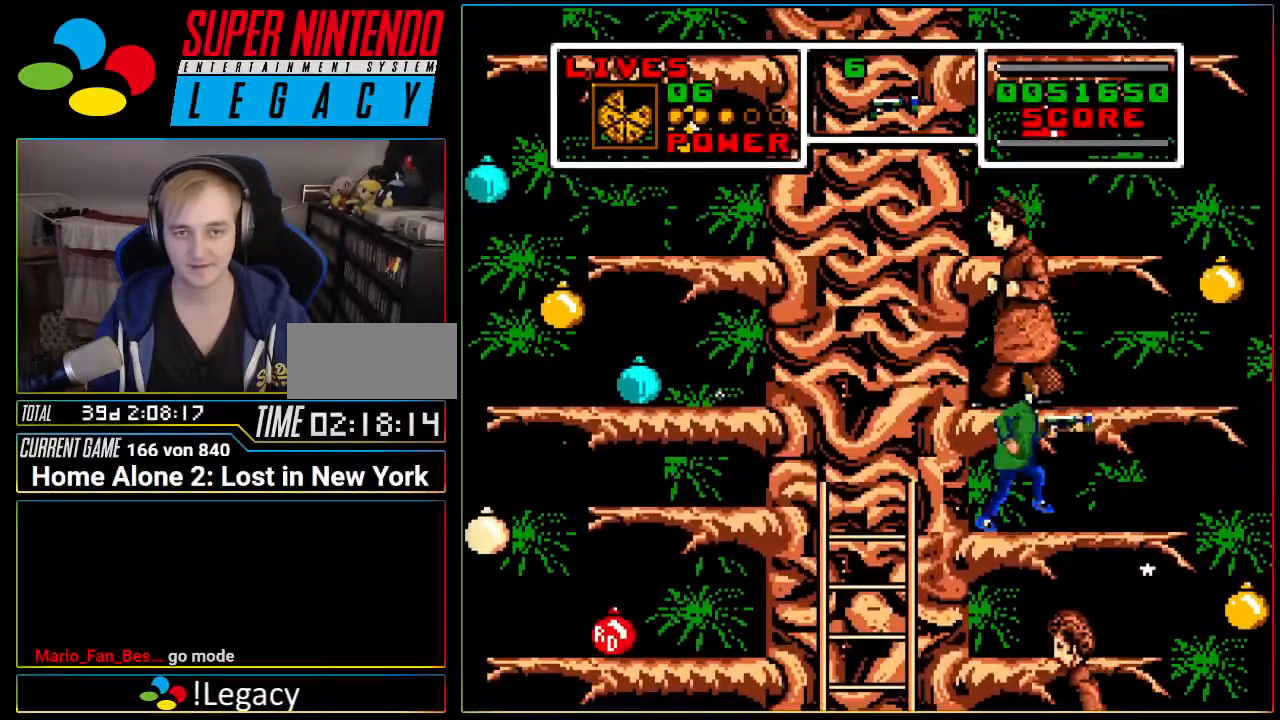
{"buttons": ["A", "DPAD_RIGHT"], "events": [[84, "A", "down"]]}
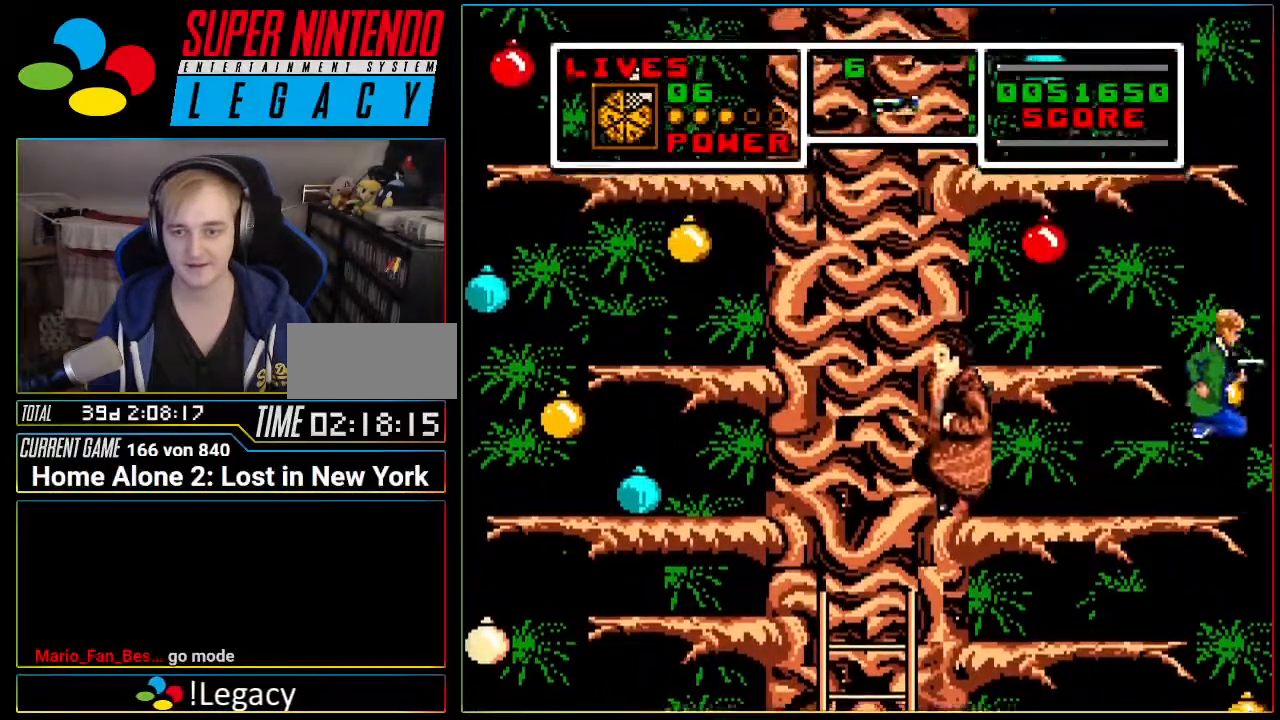
{"buttons": ["A", "DPAD_LEFT"], "events": [[17, "DPAD_RIGHT", "up"], [400, "DPAD_LEFT", "down"]]}
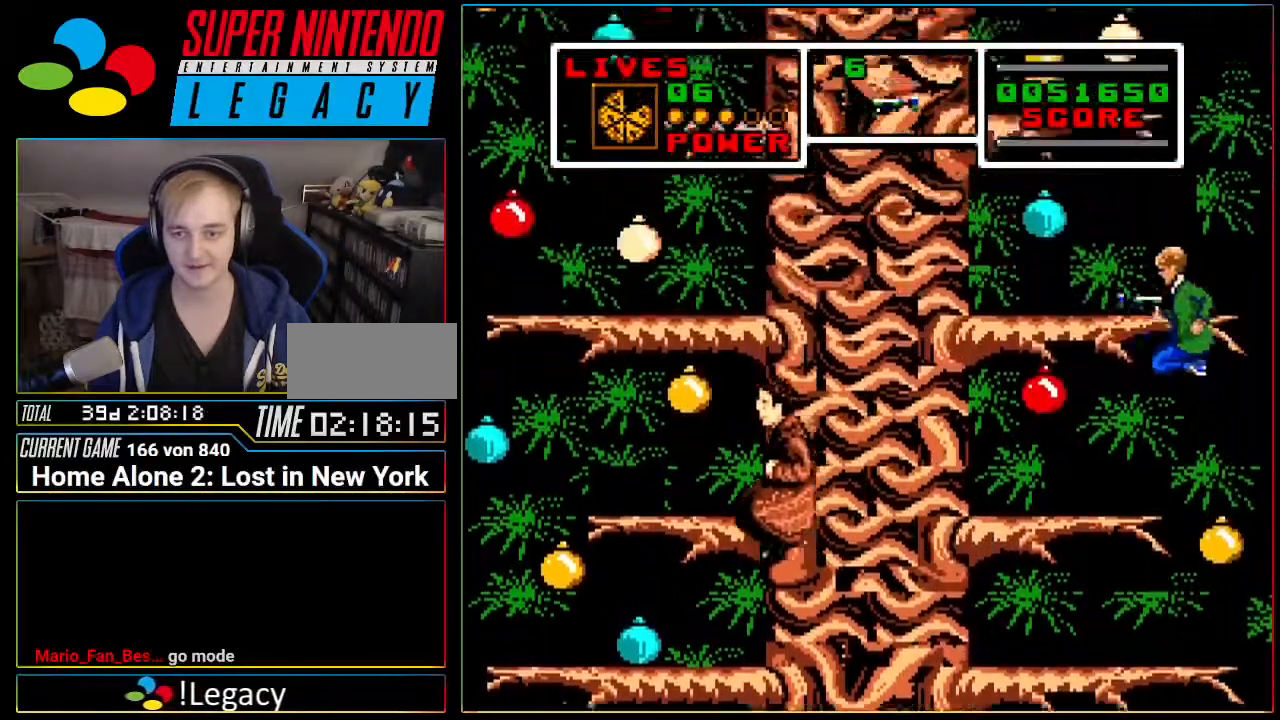
{"buttons": ["A"], "events": [[84, "DPAD_LEFT", "up"]]}
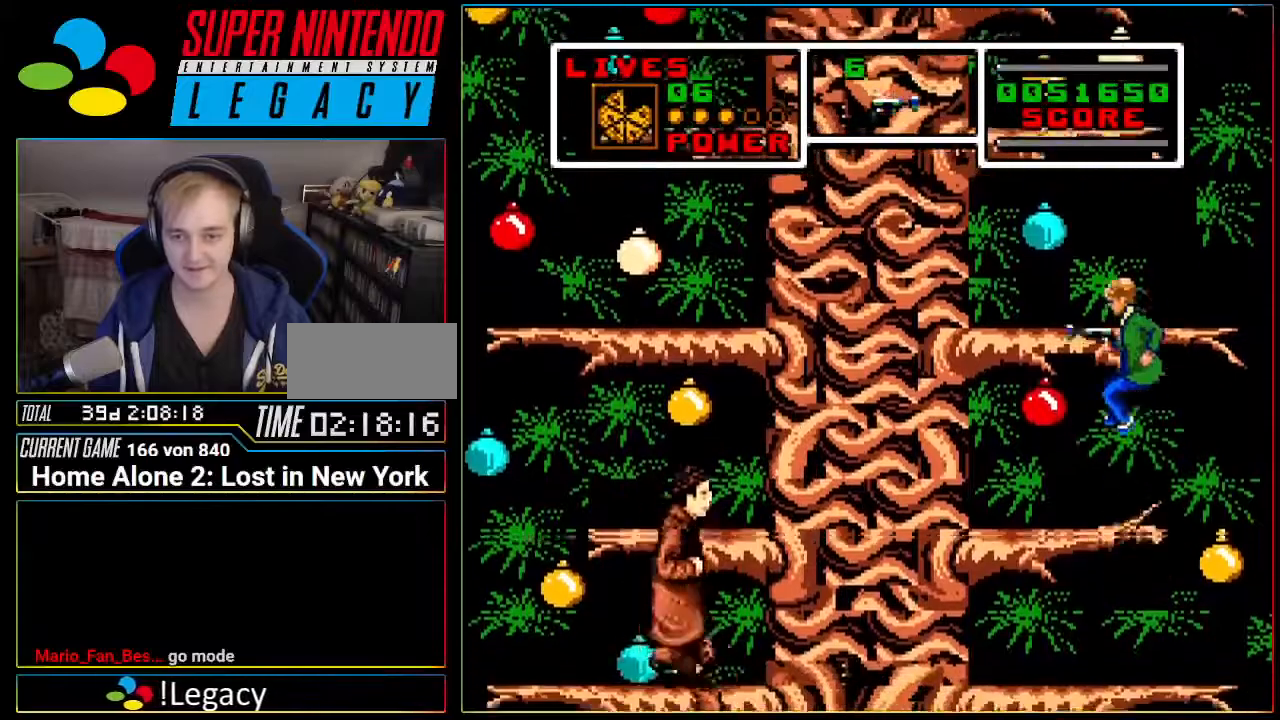
{"buttons": ["A"], "events": [[183, "DPAD_RIGHT", "down"], [367, "DPAD_RIGHT", "up"]]}
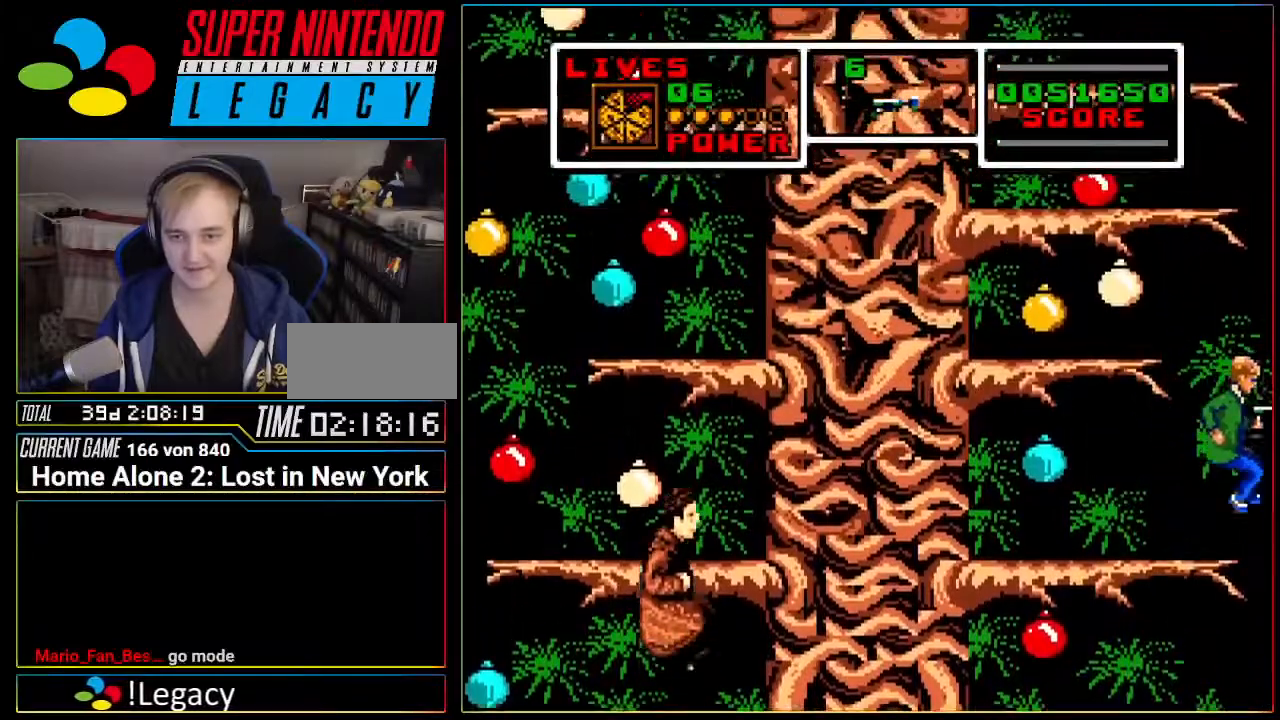
{"buttons": ["A"], "events": [[201, "DPAD_LEFT", "down"], [467, "DPAD_LEFT", "up"]]}
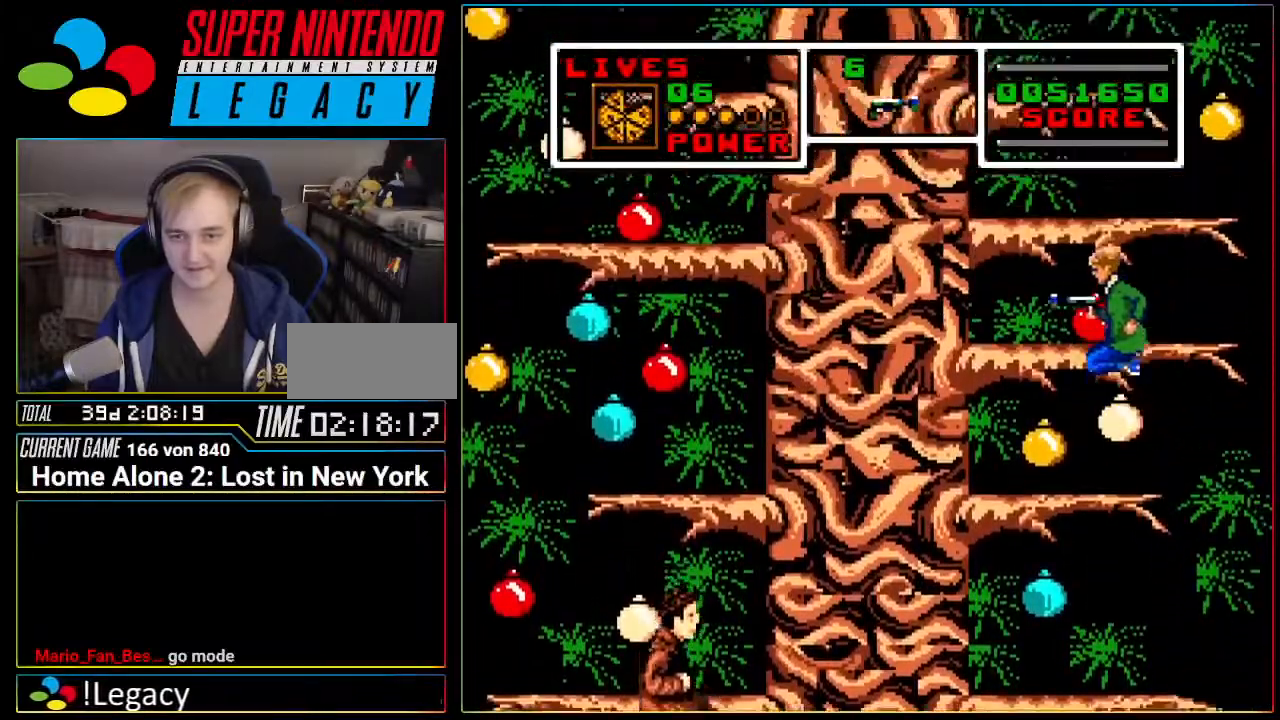
{"buttons": ["A"], "events": []}
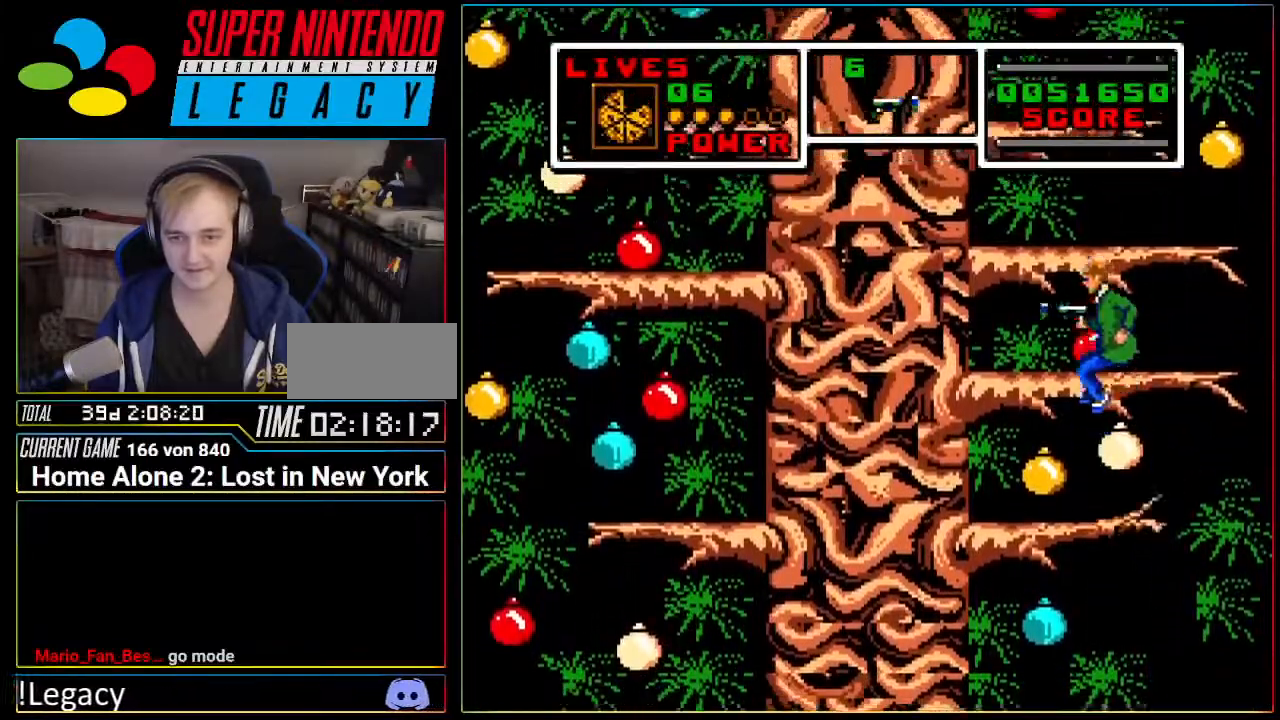
{"buttons": ["A"], "events": [[166, "DPAD_RIGHT", "down"], [300, "DPAD_RIGHT", "up"]]}
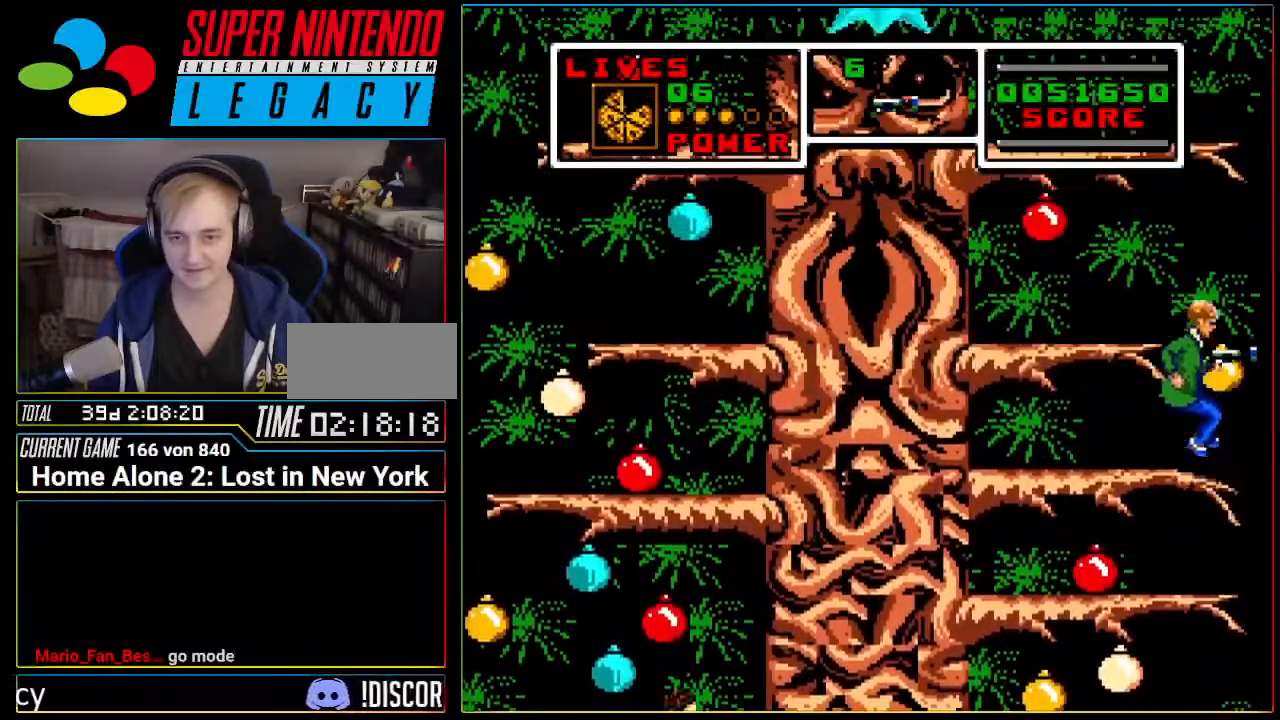
{"buttons": ["A"], "events": [[167, "DPAD_LEFT", "down"], [317, "DPAD_LEFT", "up"]]}
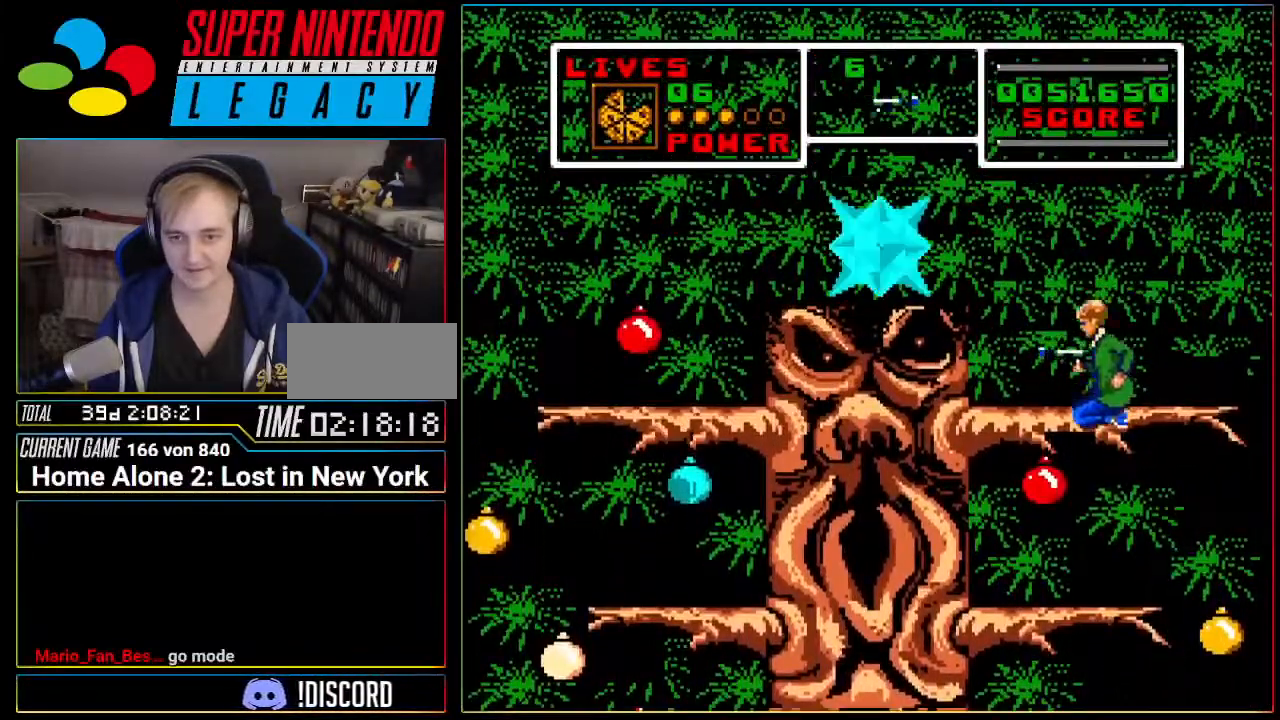
{"buttons": ["A"], "events": []}
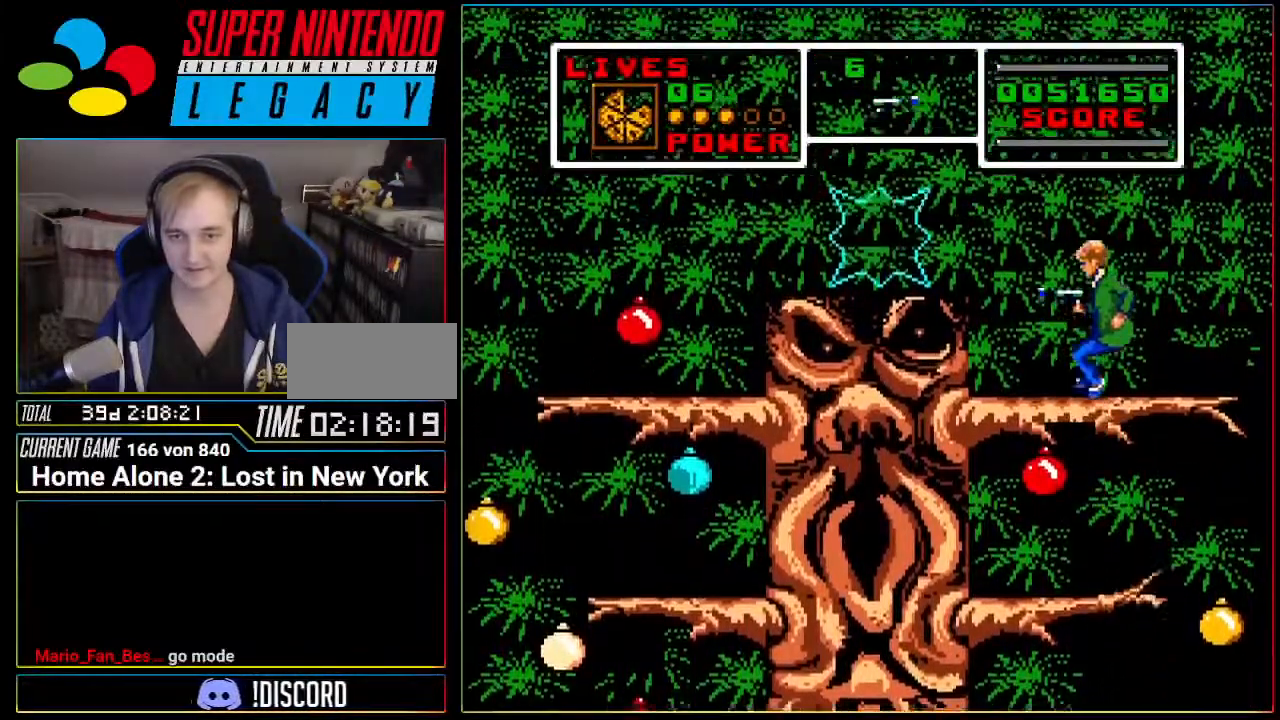
{"buttons": ["DPAD_LEFT"], "events": [[100, "DPAD_LEFT", "down"], [167, "DPAD_LEFT", "up"], [217, "A", "up"], [417, "DPAD_LEFT", "down"]]}
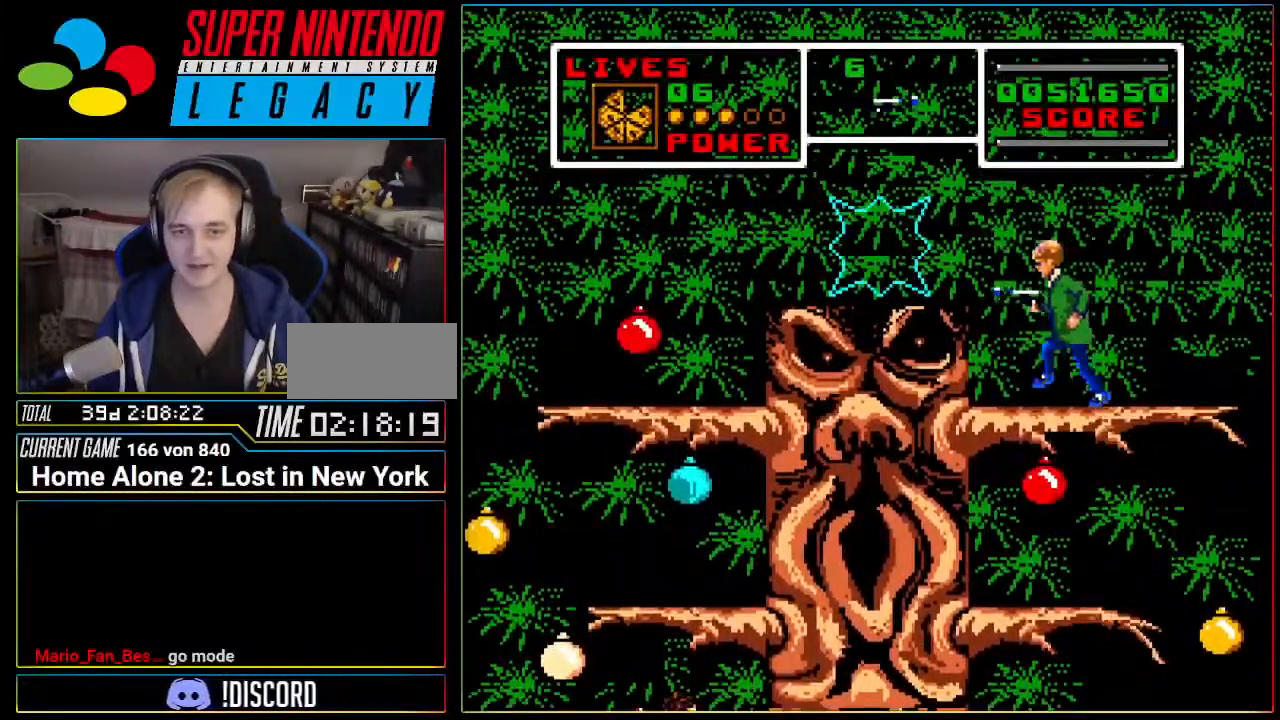
{"buttons": ["A", "DPAD_RIGHT"], "events": [[166, "A", "down"], [417, "DPAD_LEFT", "up"], [467, "DPAD_RIGHT", "down"]]}
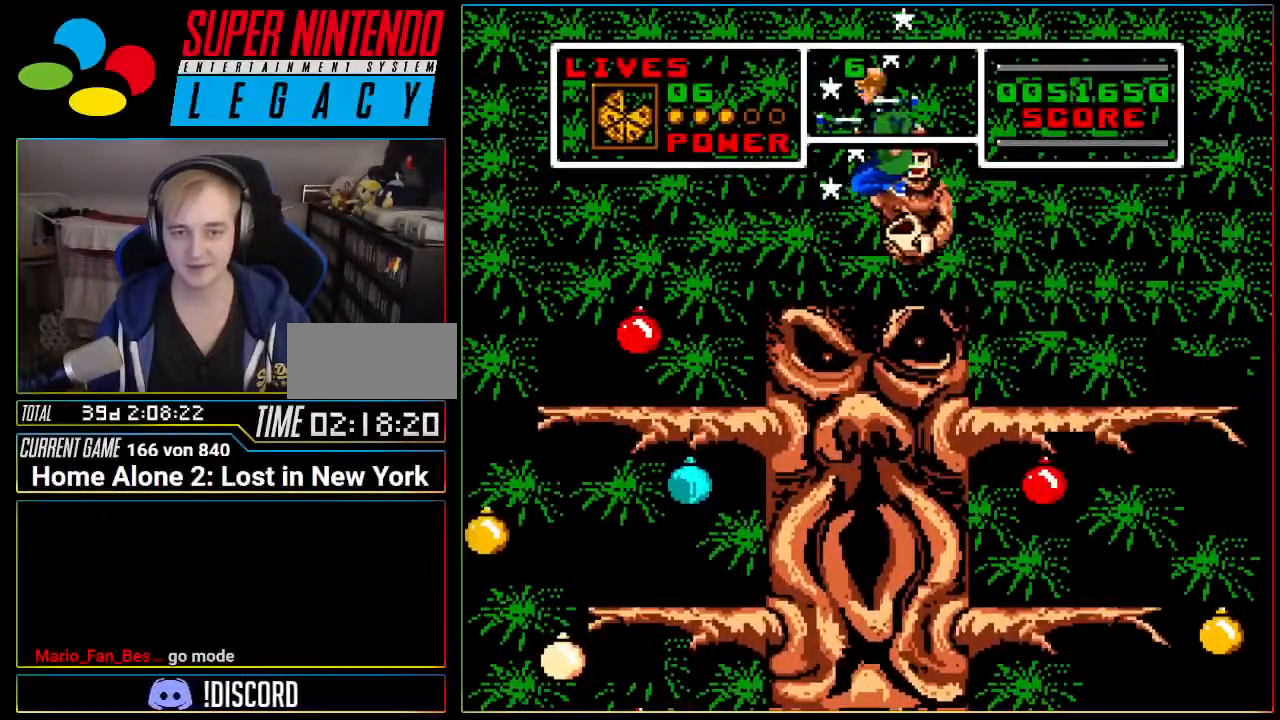
{"buttons": ["DPAD_RIGHT"], "events": [[350, "A", "up"]]}
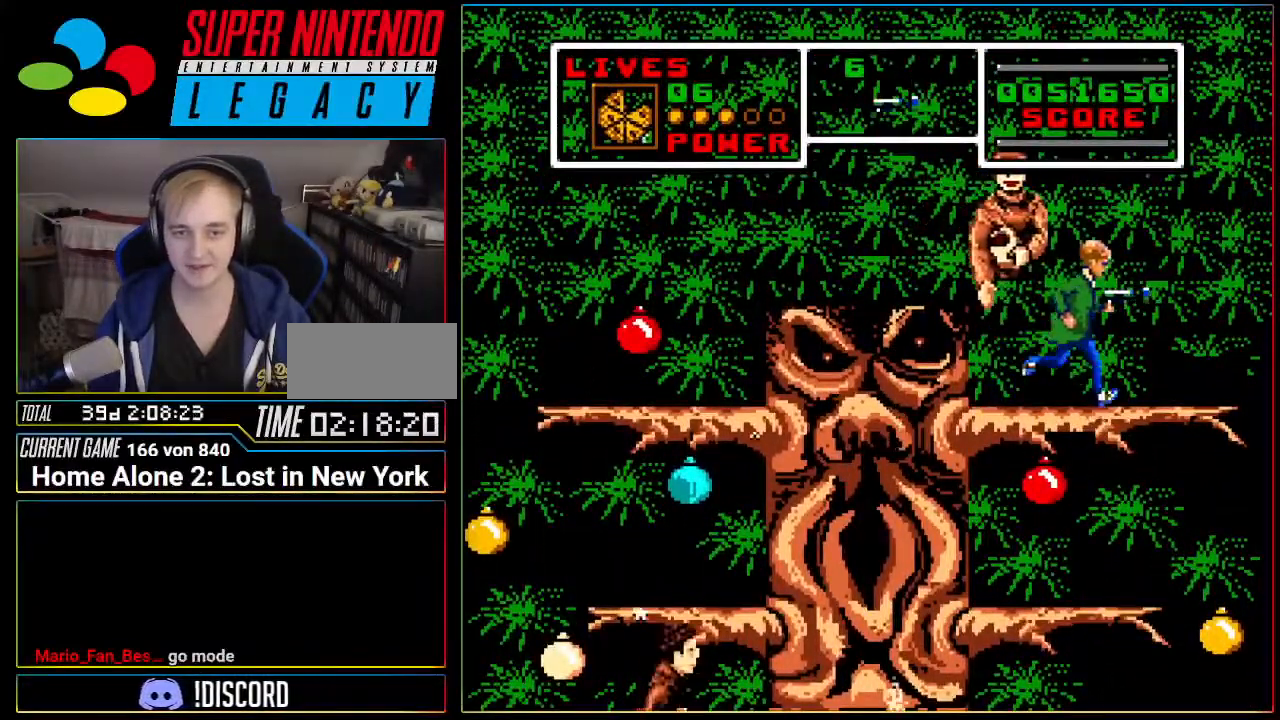
{"buttons": [], "events": [[33, "DPAD_RIGHT", "up"], [183, "DPAD_LEFT", "down"], [250, "DPAD_LEFT", "up"]]}
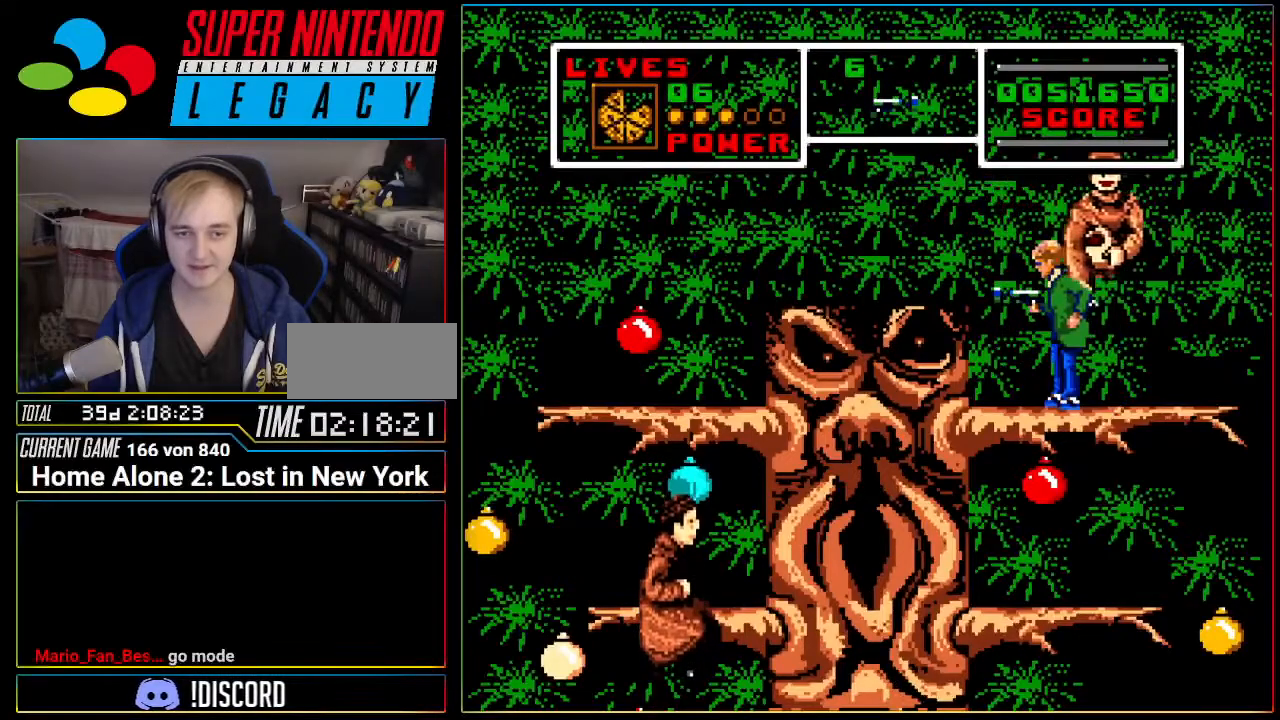
{"buttons": ["DPAD_RIGHT"], "events": [[350, "DPAD_RIGHT", "down"]]}
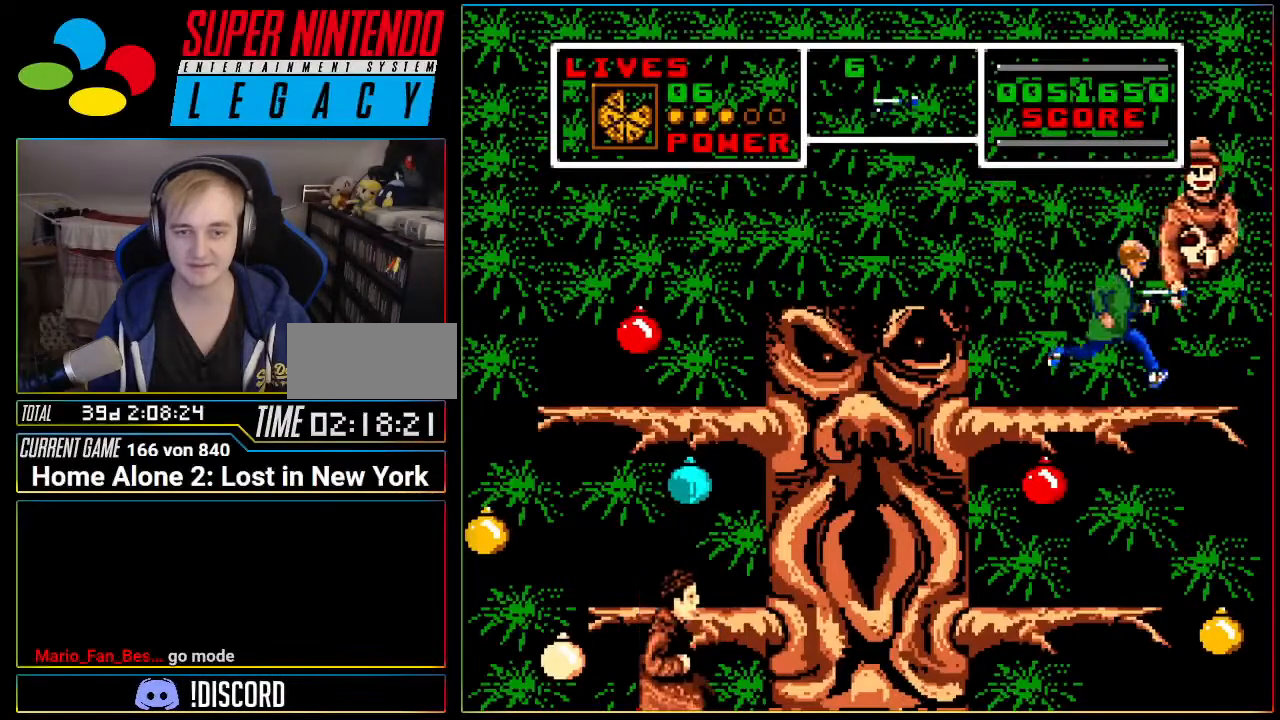
{"buttons": [], "events": [[133, "DPAD_RIGHT", "up"], [217, "DPAD_LEFT", "down"], [383, "DPAD_LEFT", "up"]]}
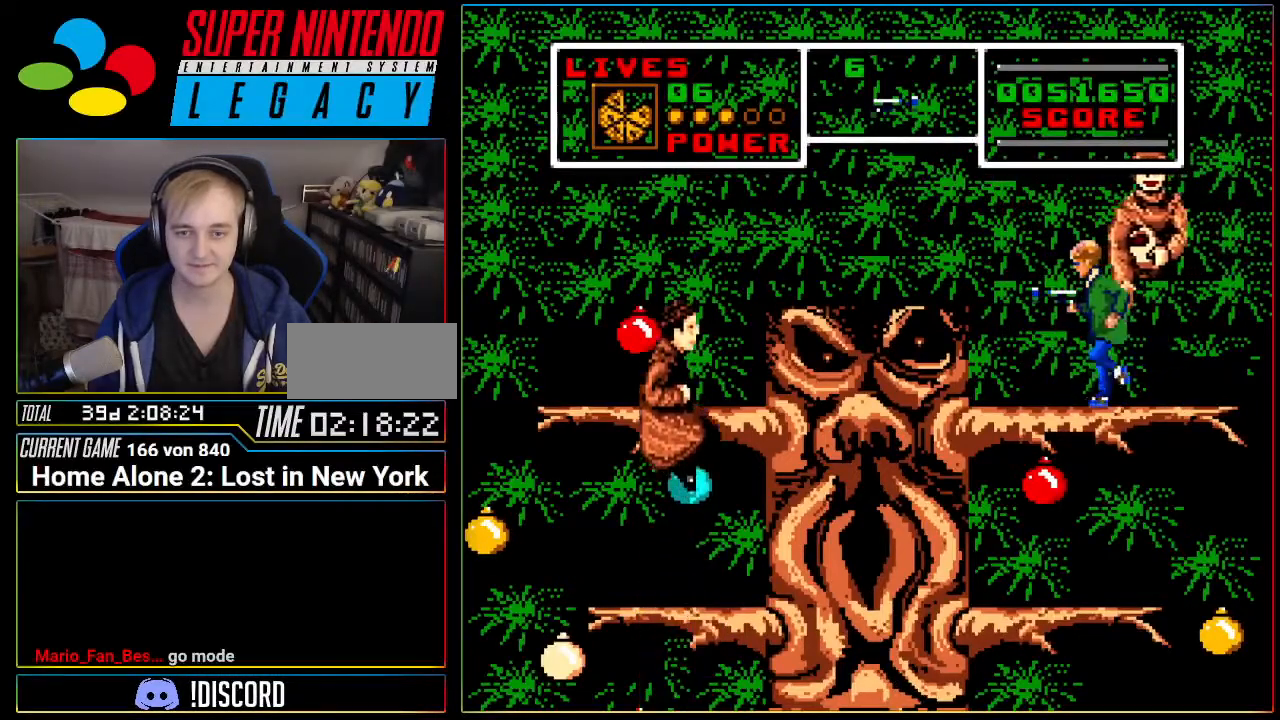
{"buttons": [], "events": []}
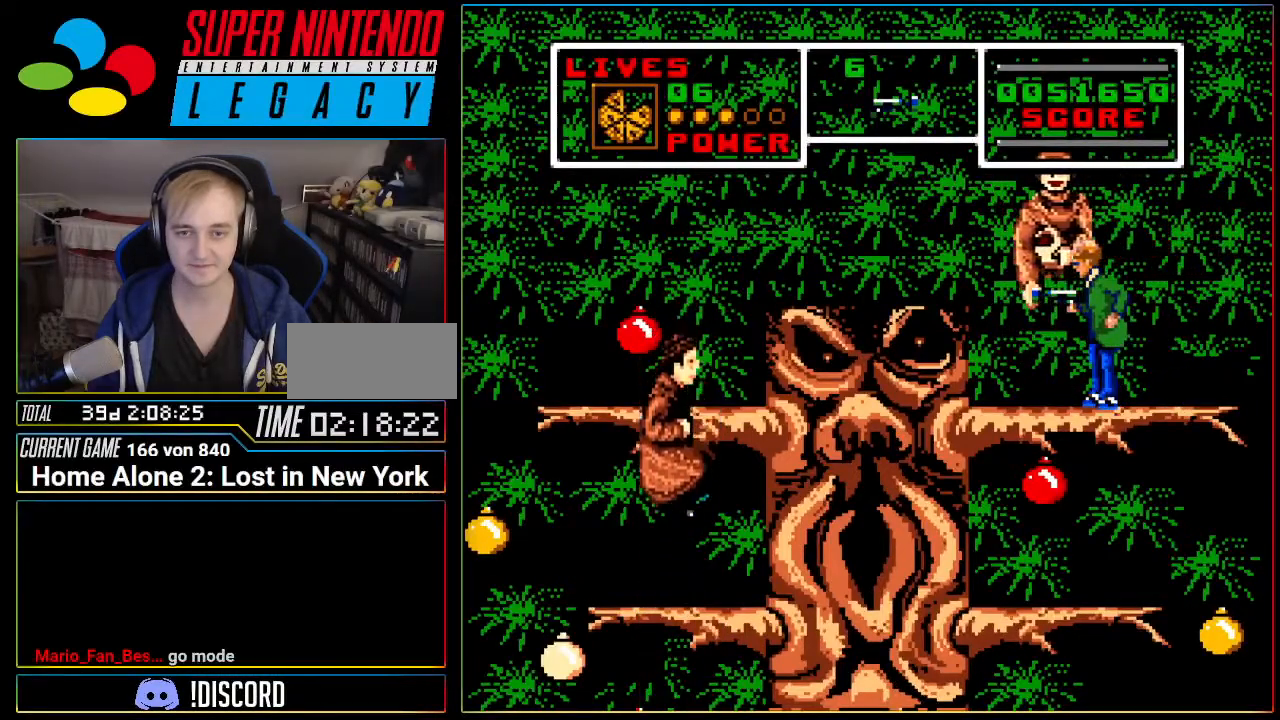
{"buttons": [], "events": []}